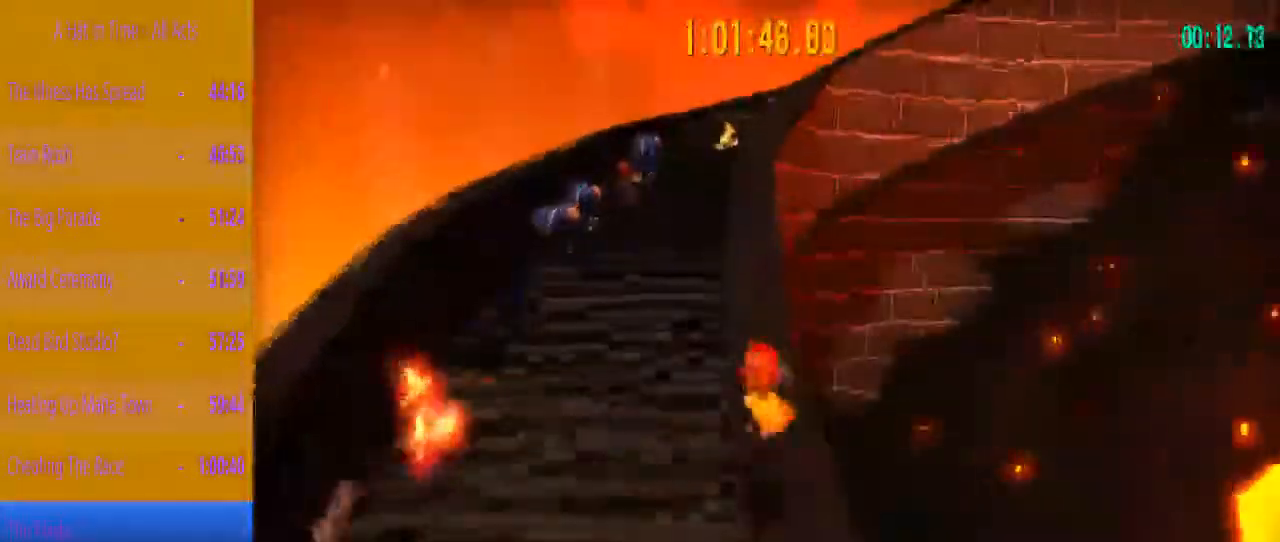
Gameplay with keyboard and mouse; each line is a JSON object with the keys held at the frame after it. "events" lists presses ("down") and releases ("up") of "1", "2", "3", "4", "a", "c", "caps_lock", "d", "e", "f", "q", "r", "s", "shift", "space", "tab", "w", "x" and "z" between this image and that frame as [ms after this image, input, new state], when the widget could be followed in between. No other keys are recorded. Mouse buttons are not recorded. Not read: mouse_move.
{"keys": ["shift", "w"], "events": [[217, "space", "down"], [400, "space", "up"]]}
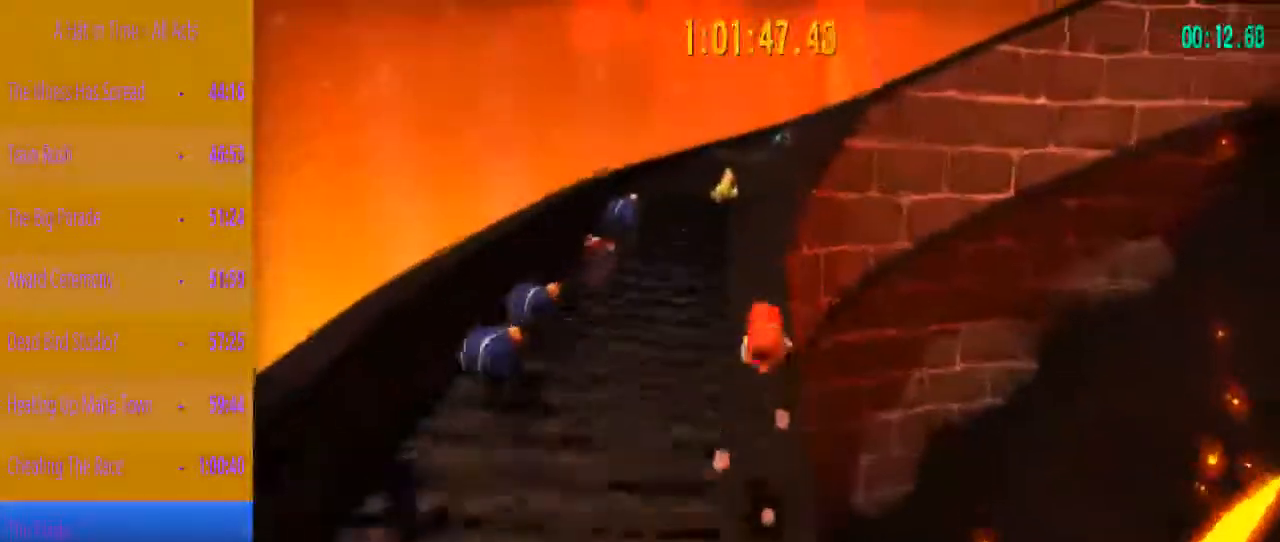
{"keys": ["shift", "space", "w"], "events": [[467, "space", "down"]]}
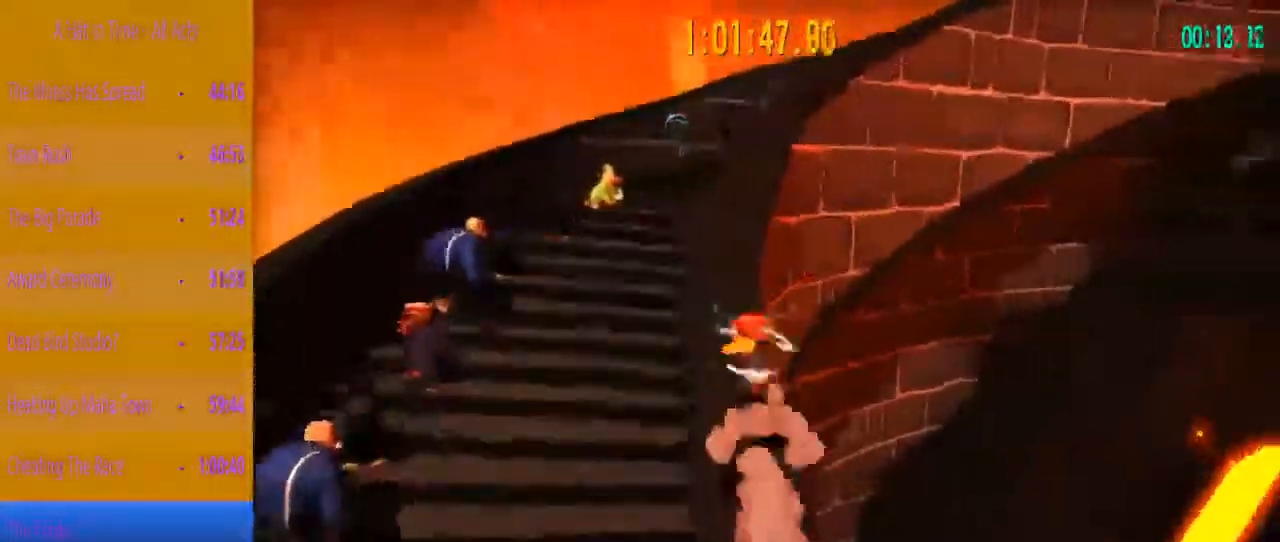
{"keys": ["shift", "w"], "events": [[100, "space", "up"]]}
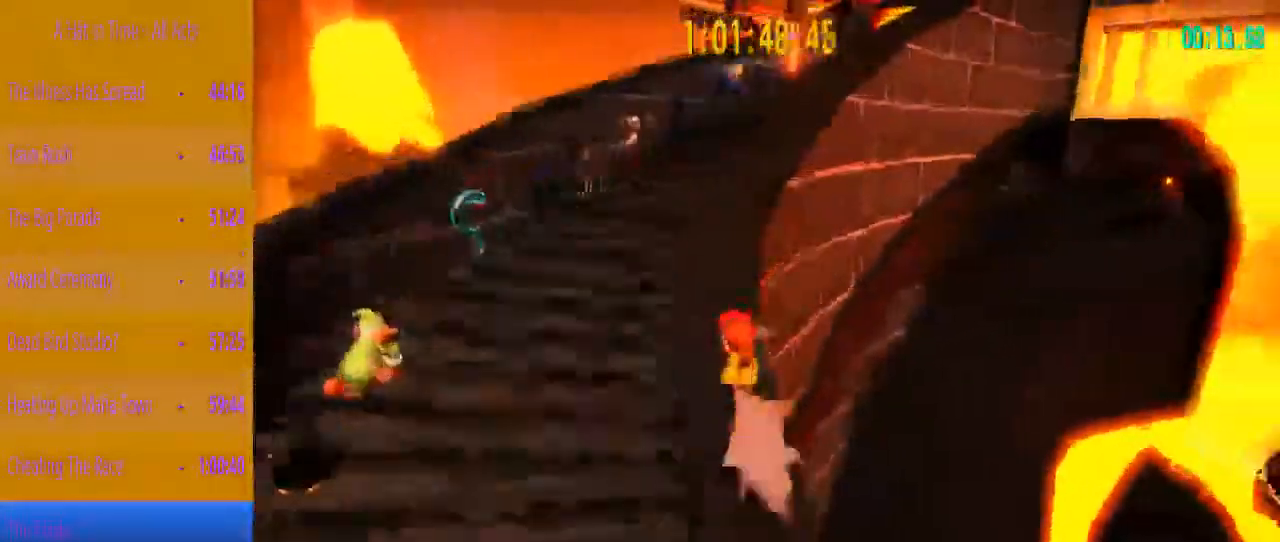
{"keys": ["shift", "w"], "events": [[317, "space", "down"], [500, "space", "up"]]}
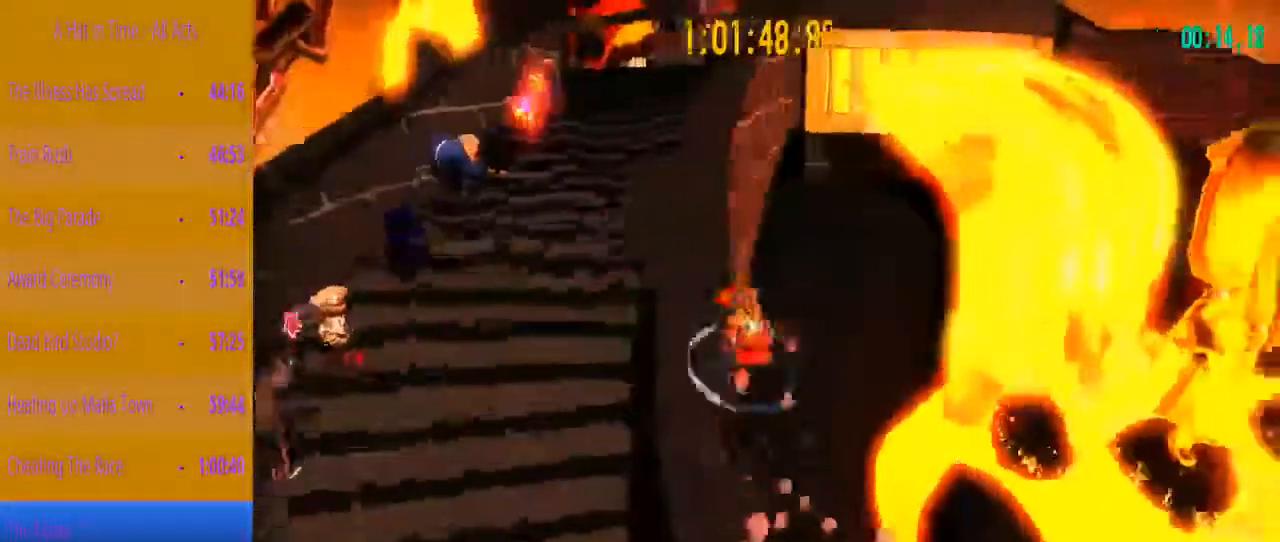
{"keys": ["shift", "w"], "events": []}
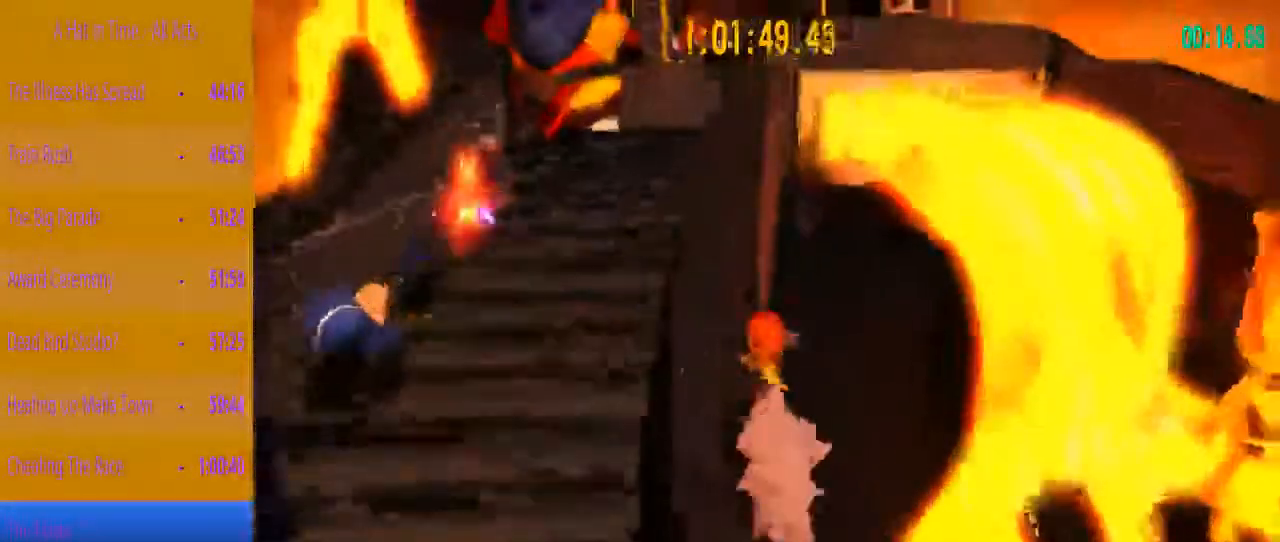
{"keys": ["shift", "w"], "events": [[100, "space", "down"], [333, "space", "up"]]}
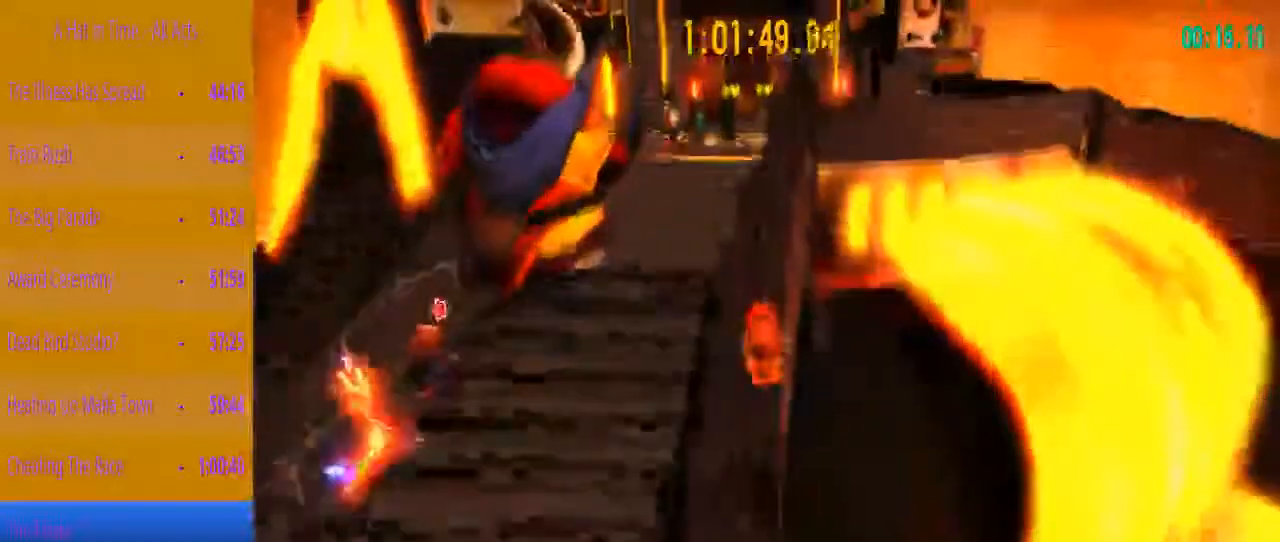
{"keys": ["shift", "w"], "events": []}
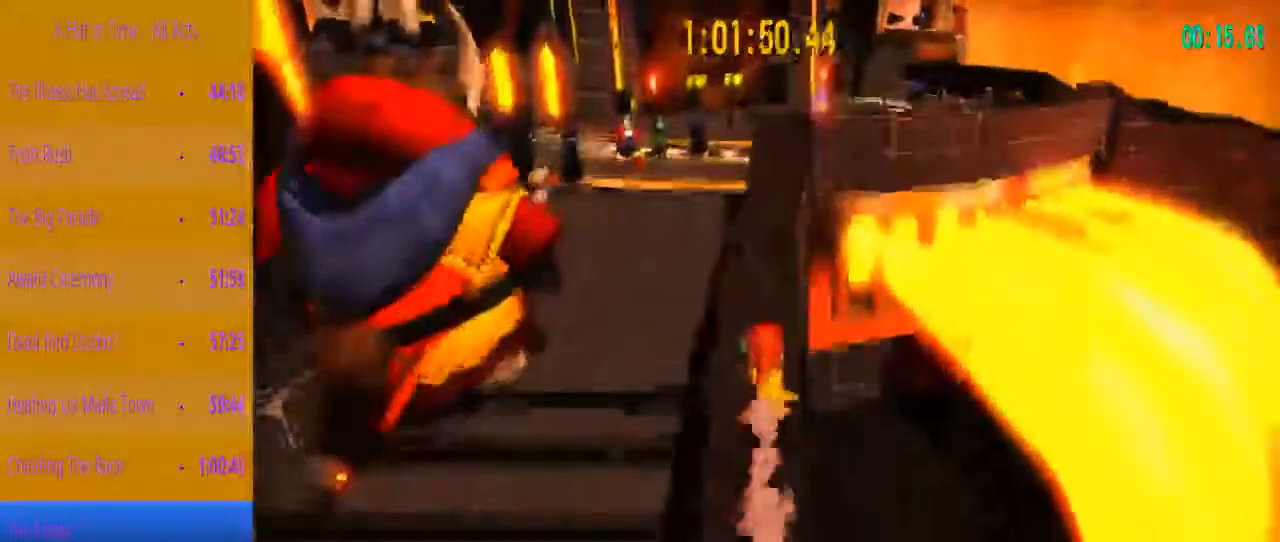
{"keys": ["shift", "space", "w"], "events": [[317, "space", "down"]]}
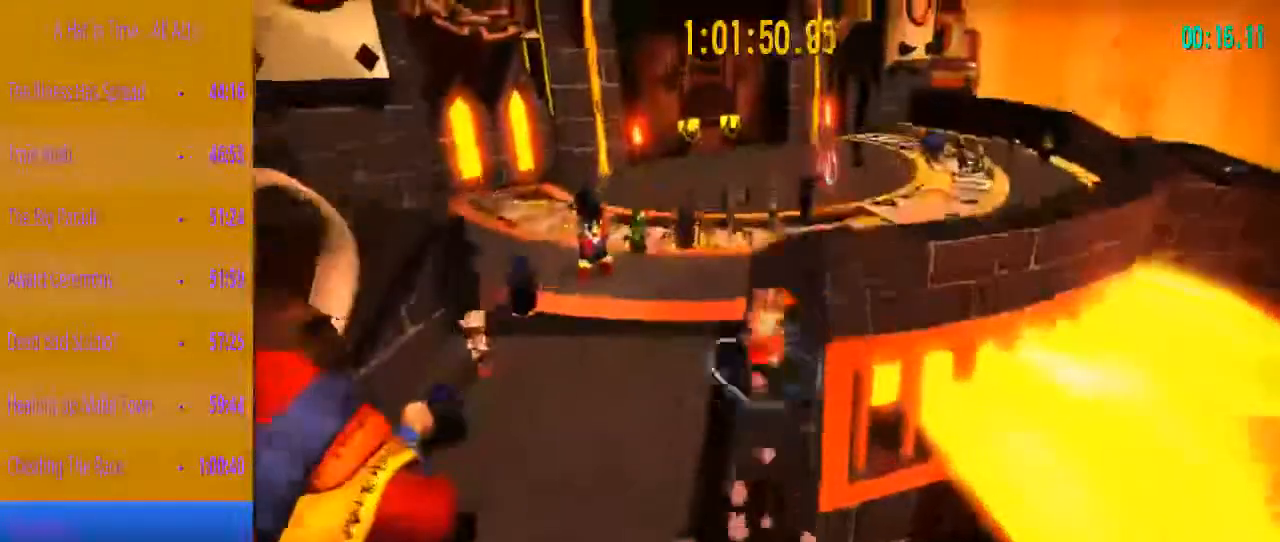
{"keys": ["shift", "w"], "events": [[17, "space", "up"]]}
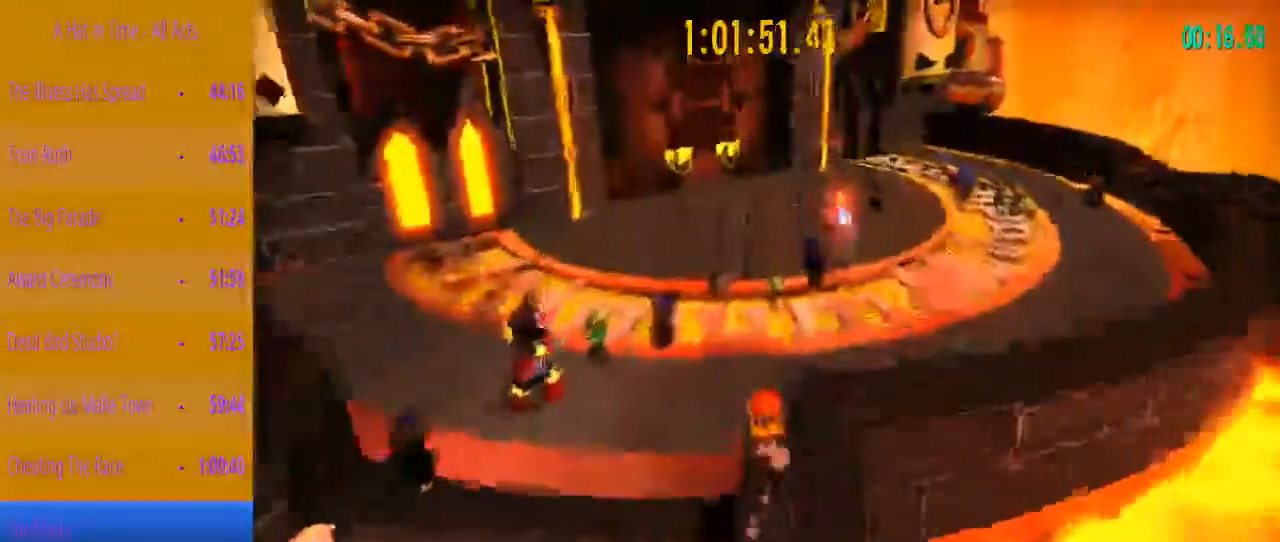
{"keys": ["shift", "w"], "events": [[33, "space", "down"], [217, "space", "up"], [317, "a", "down"], [450, "a", "up"]]}
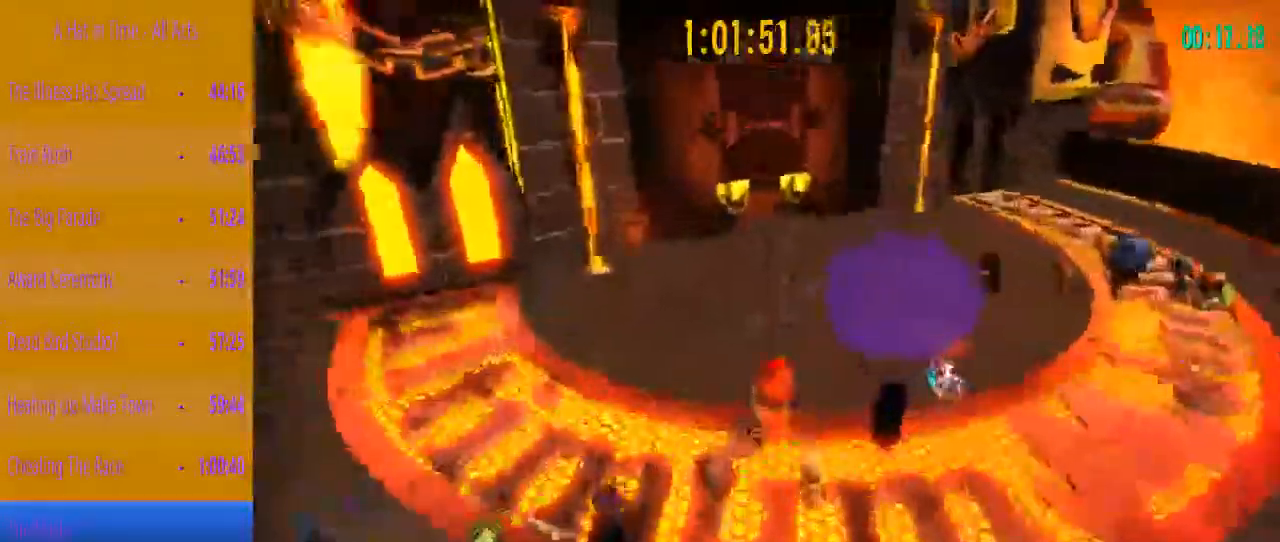
{"keys": ["shift", "w"], "events": []}